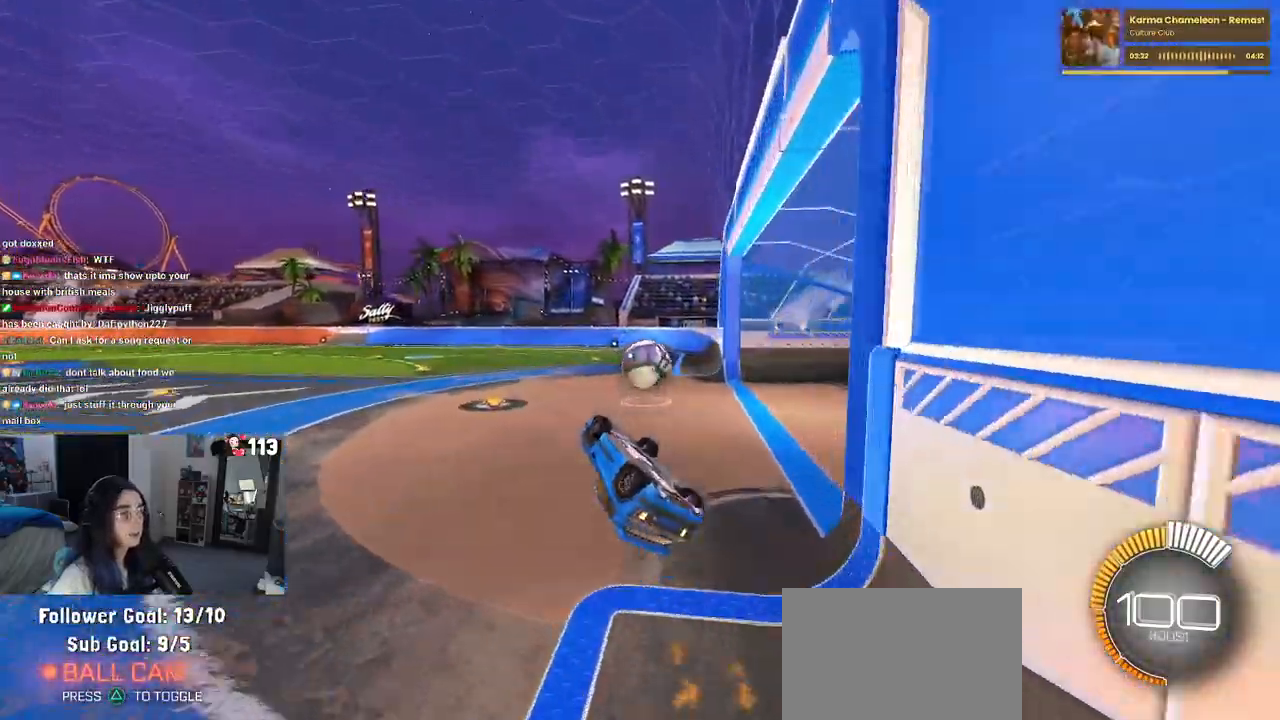
Gameplay with a controller (PlayStation layout); each line is a JSON object with the inputs held at the frame after it. "events" lists button and stick changes between this image and that frame as [ms after this image, input, new state], when the widget could be followed in between. Not read: R2 other_buttons.
{"buttons": [], "left_stick": "down", "right_stick": "center", "events": [[33, "left_stick", "up-right"], [100, "CROSS", "down"], [167, "CROSS", "up"], [217, "left_stick", "down"]]}
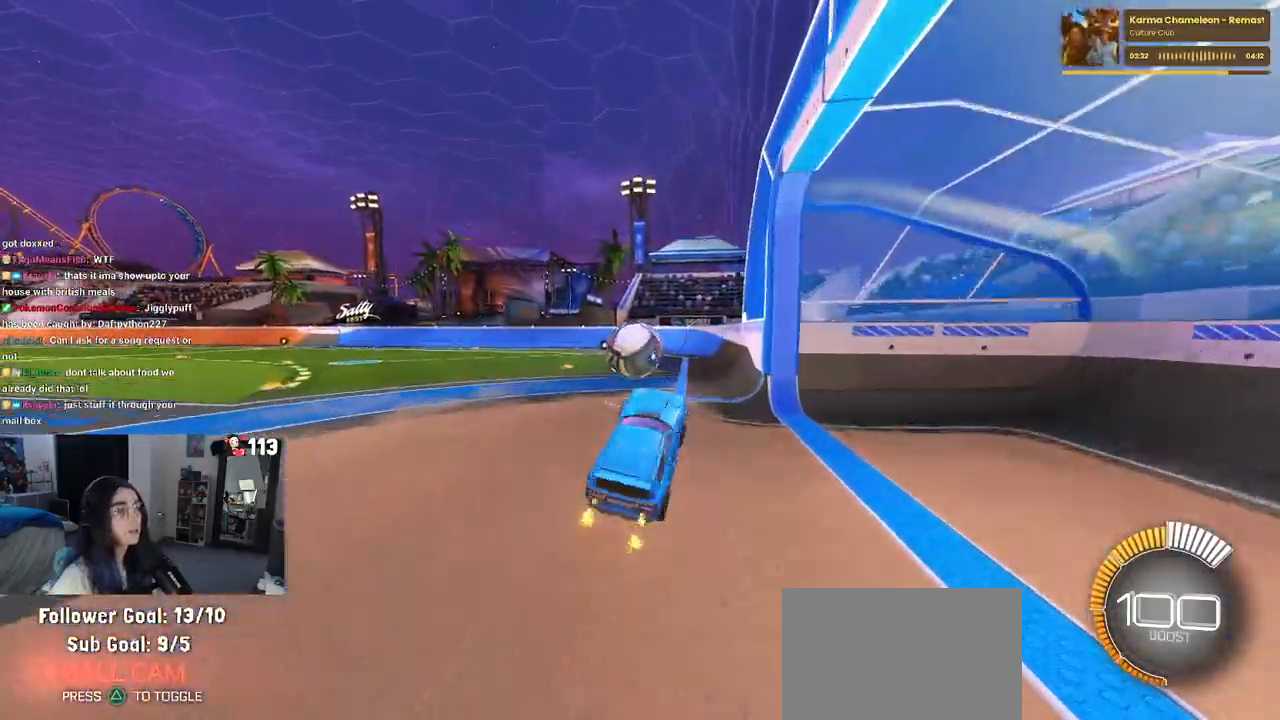
{"buttons": ["SQUARE"], "left_stick": "left", "right_stick": "center", "events": [[33, "left_stick", "down-left"], [233, "SQUARE", "down"], [233, "left_stick", "left"]]}
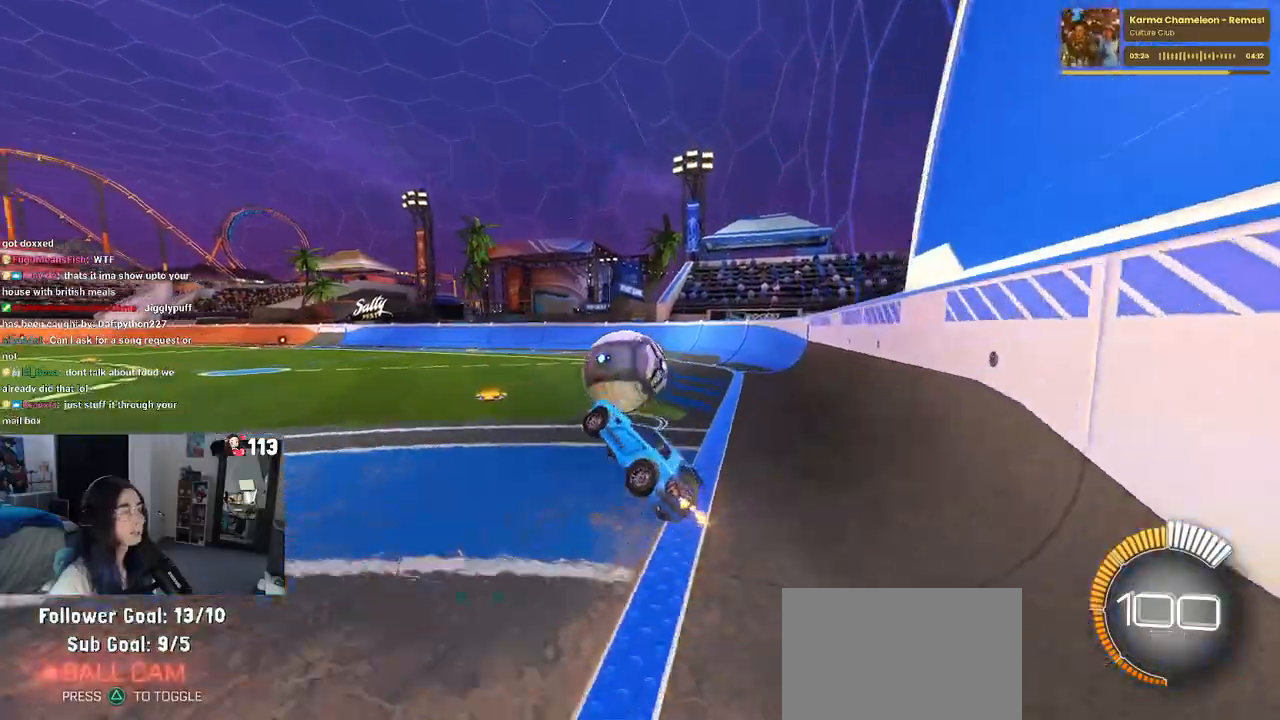
{"buttons": [], "left_stick": "center", "right_stick": "center", "events": [[100, "SQUARE", "up"], [100, "left_stick", "center"], [200, "left_stick", "down-right"], [317, "left_stick", "center"]]}
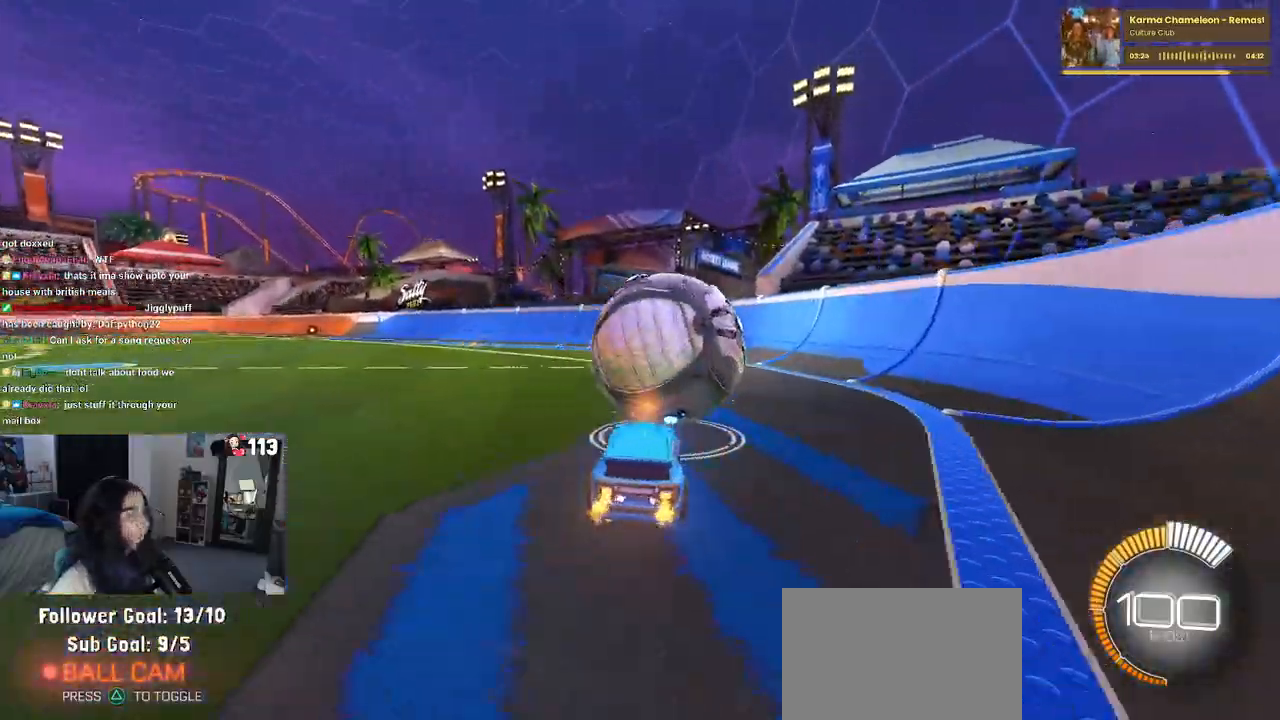
{"buttons": [], "left_stick": "center", "right_stick": "center", "events": [[233, "left_stick", "right"], [450, "left_stick", "center"]]}
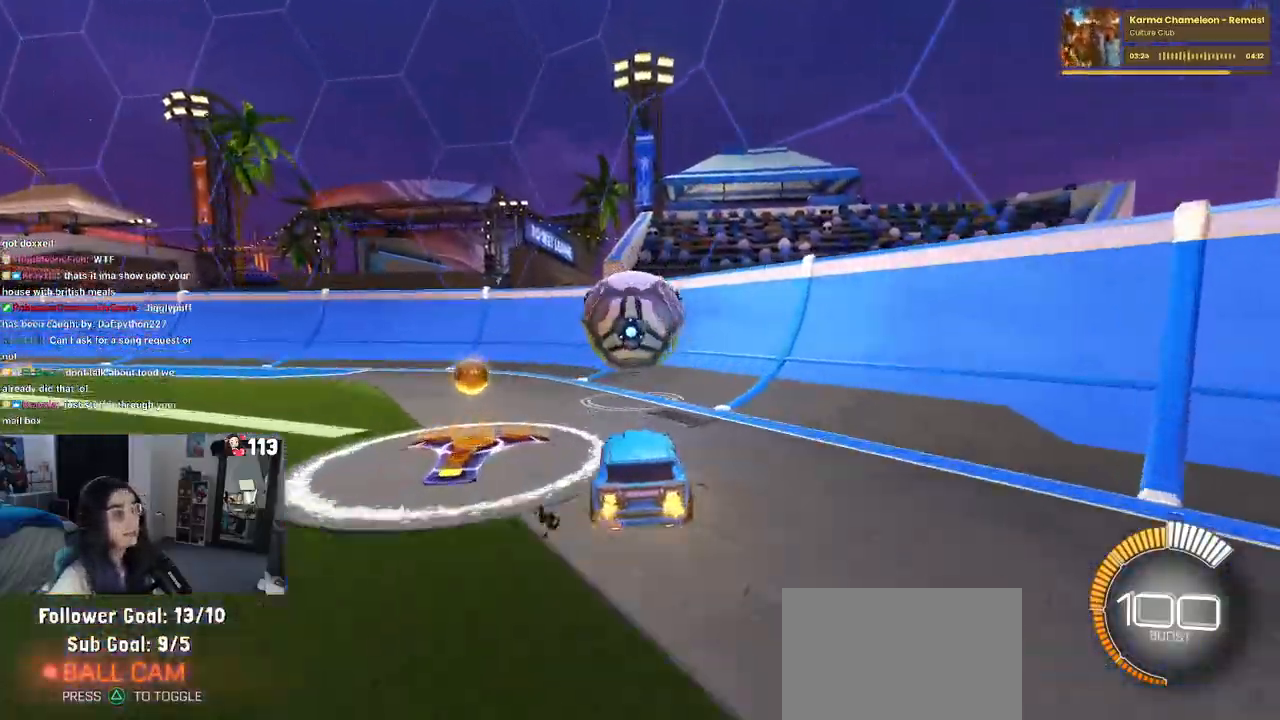
{"buttons": ["R1"], "left_stick": "center", "right_stick": "center", "events": [[217, "R1", "down"]]}
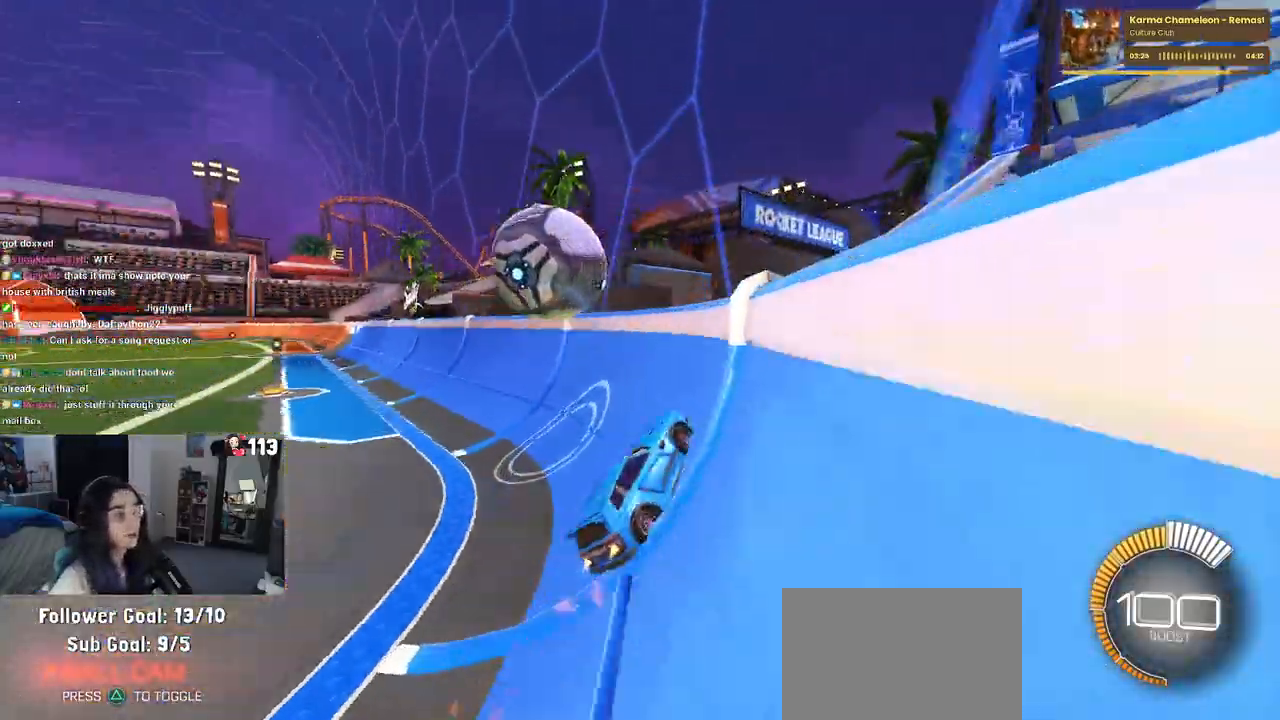
{"buttons": [], "left_stick": "left", "right_stick": "center", "events": [[33, "left_stick", "left"], [150, "R1", "up"]]}
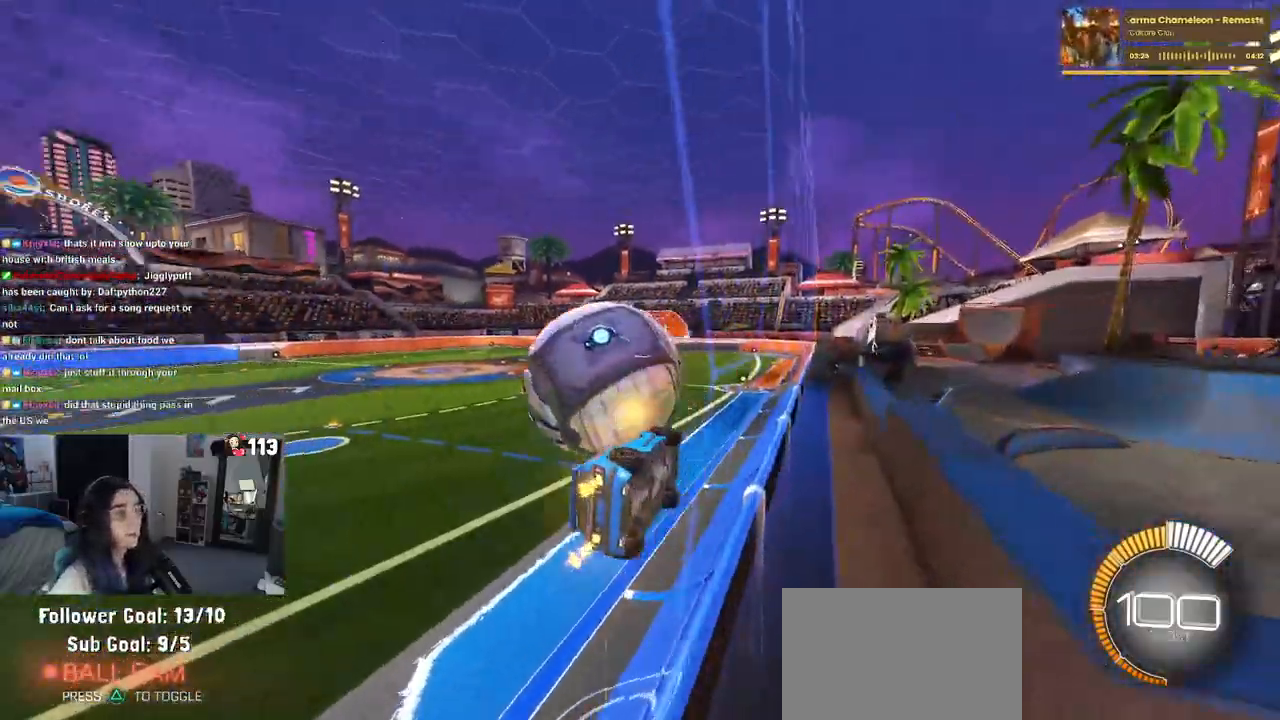
{"buttons": ["L1"], "left_stick": "up-left", "right_stick": "center", "events": [[67, "left_stick", "center"], [83, "CROSS", "down"], [133, "L1", "down"], [150, "left_stick", "right"], [217, "CROSS", "up"], [350, "left_stick", "up"], [400, "left_stick", "up-left"]]}
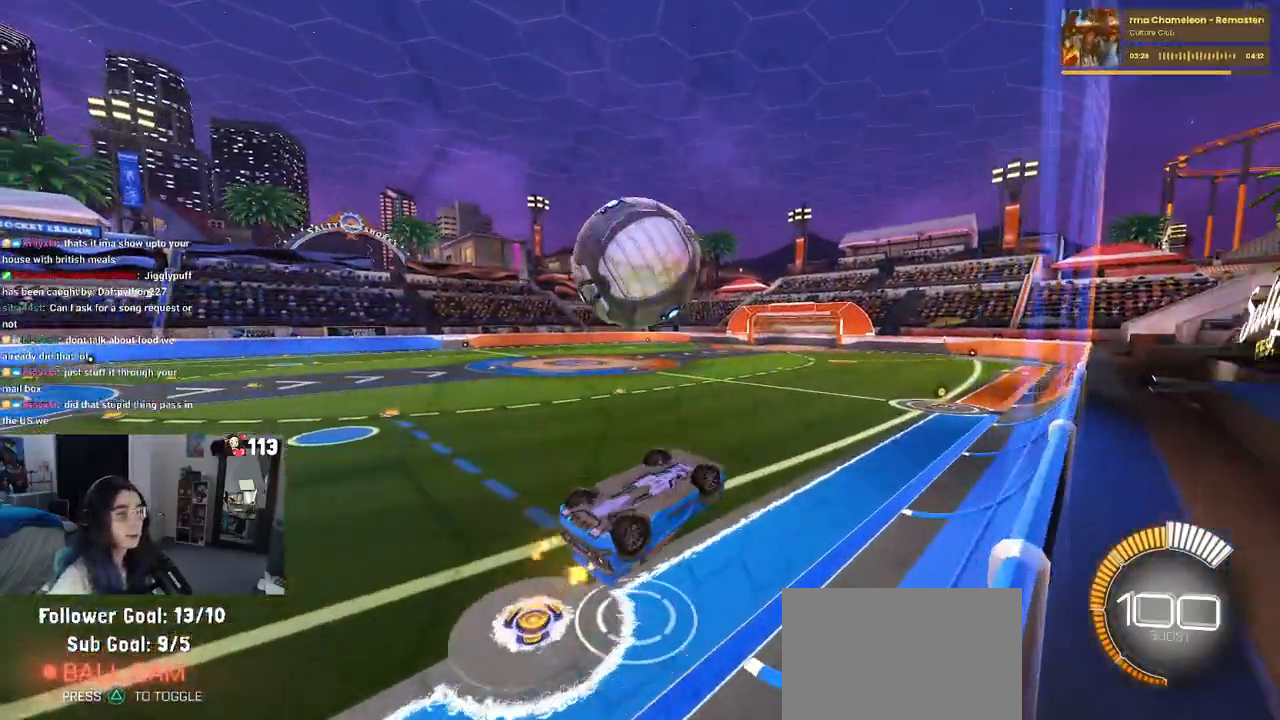
{"buttons": ["TRIANGLE"], "left_stick": "center", "right_stick": "center", "events": [[83, "left_stick", "center"], [367, "L1", "up"], [417, "TRIANGLE", "down"]]}
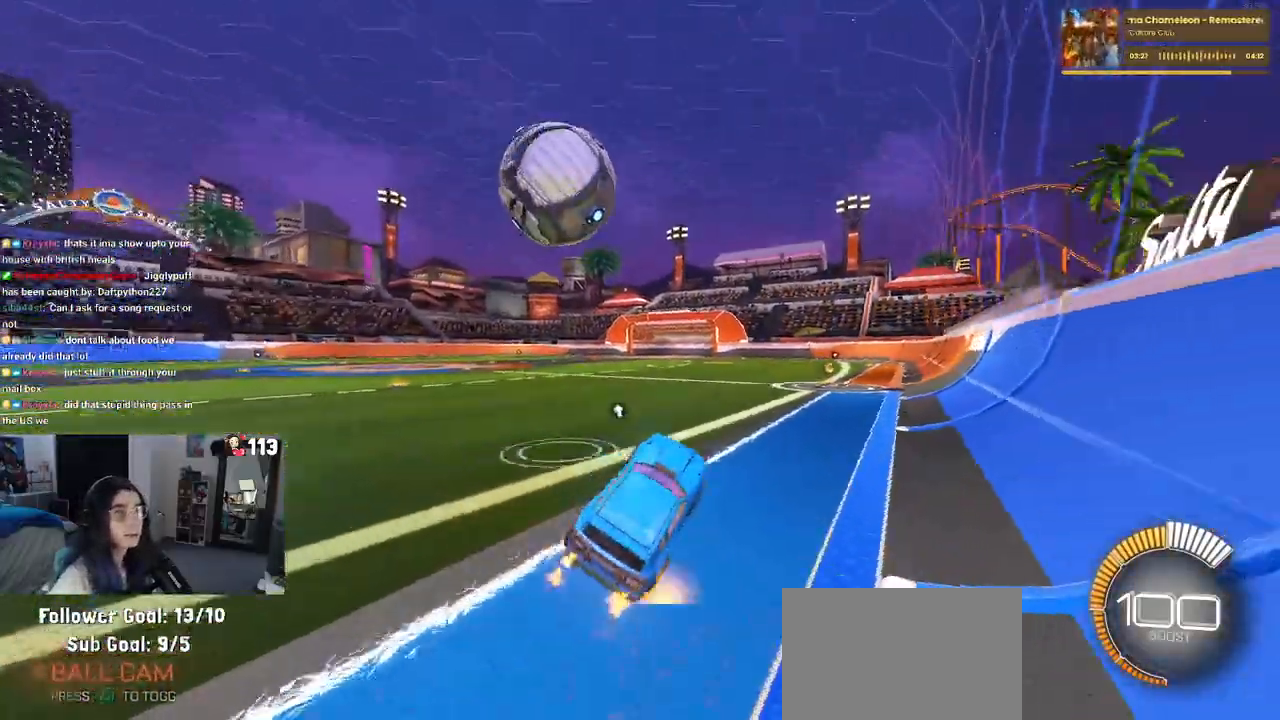
{"buttons": [], "left_stick": "left", "right_stick": "center", "events": [[50, "TRIANGLE", "up"], [100, "R1", "down"], [233, "left_stick", "left"], [400, "R1", "up"]]}
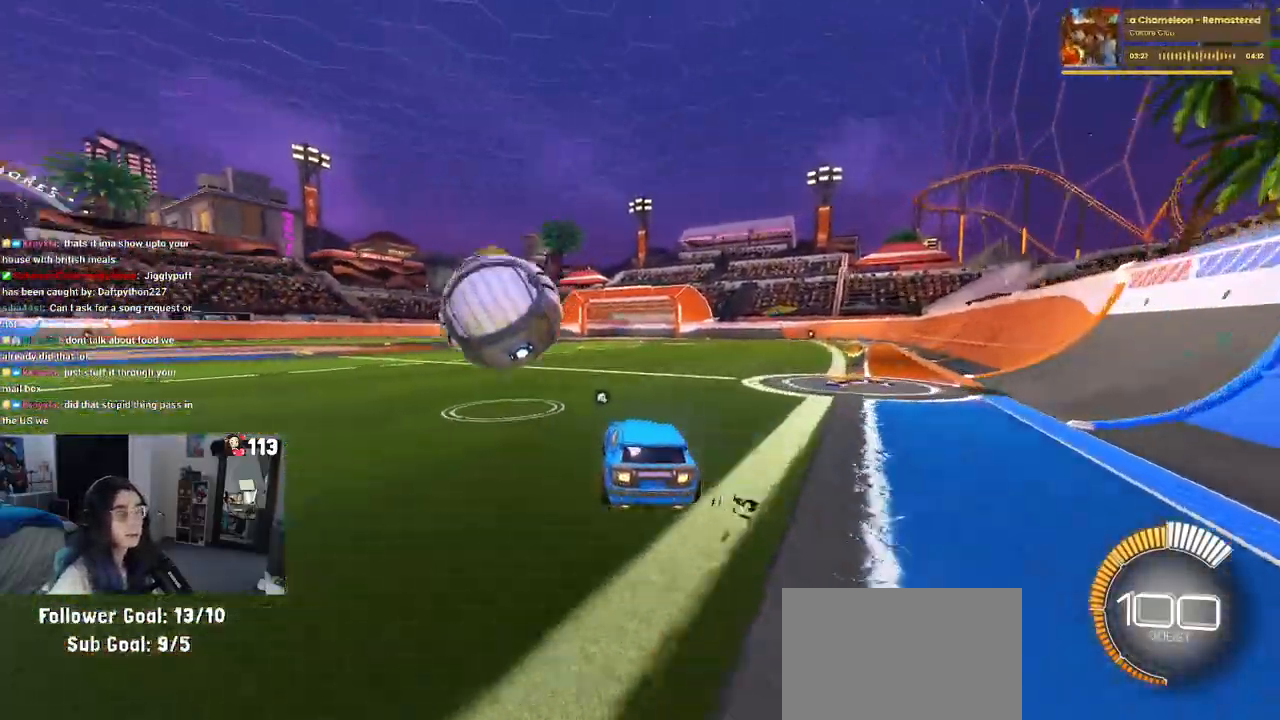
{"buttons": ["L1", "R1"], "left_stick": "down-right", "right_stick": "center", "events": [[17, "left_stick", "center"], [233, "left_stick", "down-right"], [250, "CROSS", "down"], [433, "CROSS", "up"], [433, "R1", "down"], [467, "L1", "down"]]}
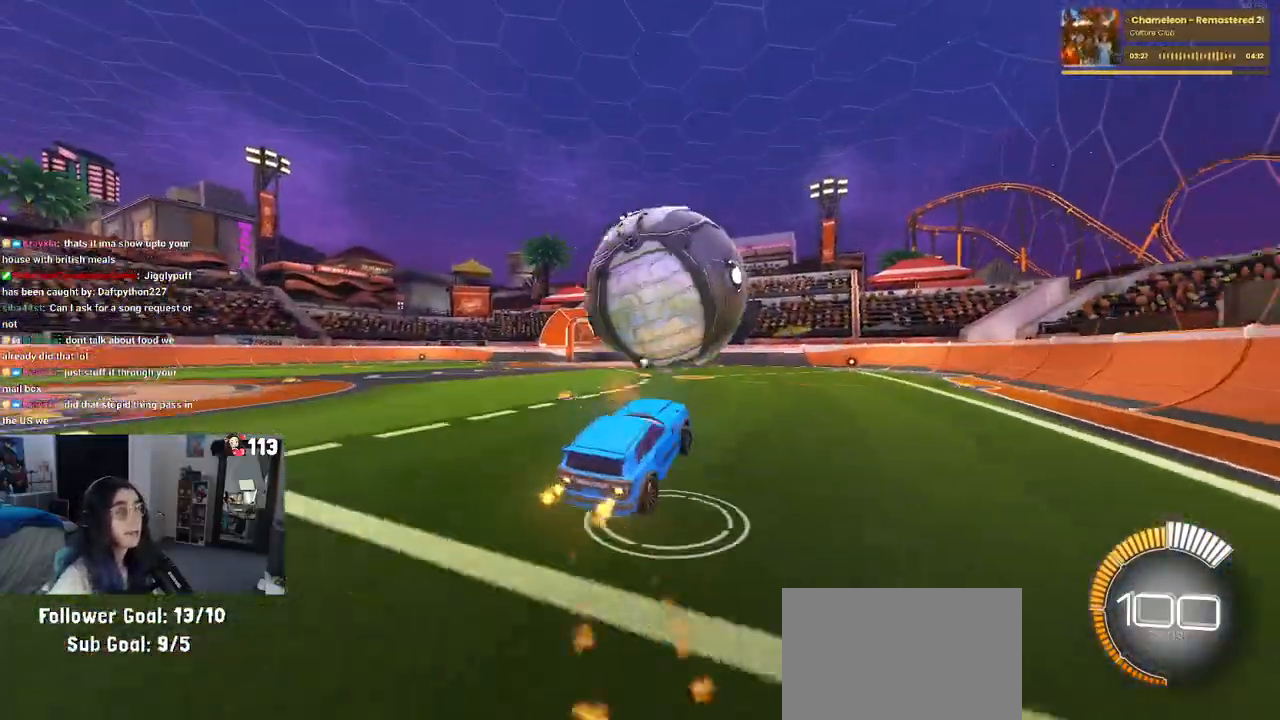
{"buttons": ["L1", "R1"], "left_stick": "down", "right_stick": "center", "events": [[100, "left_stick", "up-right"], [233, "left_stick", "left"], [483, "left_stick", "down"]]}
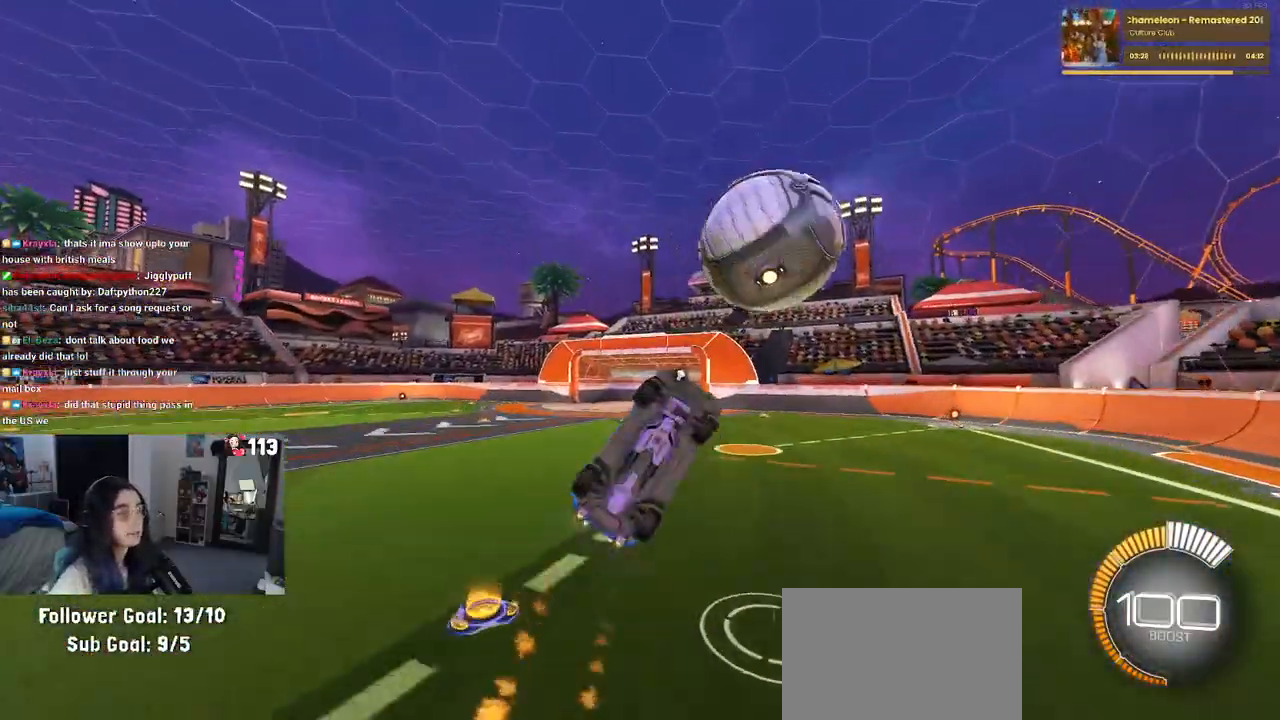
{"buttons": ["CROSS", "R1"], "left_stick": "up-left", "right_stick": "center", "events": [[17, "left_stick", "down-right"], [150, "left_stick", "center"], [383, "L1", "up"], [433, "left_stick", "up-left"], [483, "CROSS", "down"]]}
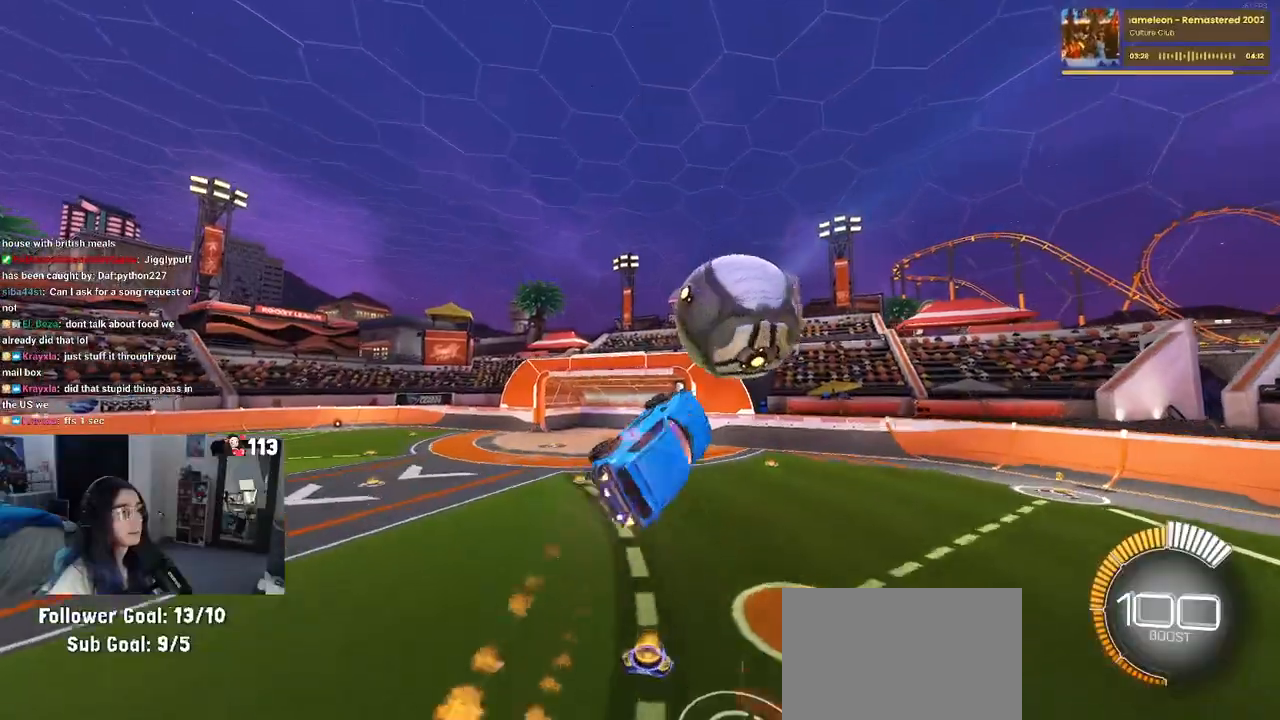
{"buttons": ["R1"], "left_stick": "down-right", "right_stick": "center", "events": [[50, "left_stick", "center"], [67, "CROSS", "up"], [100, "left_stick", "down-right"]]}
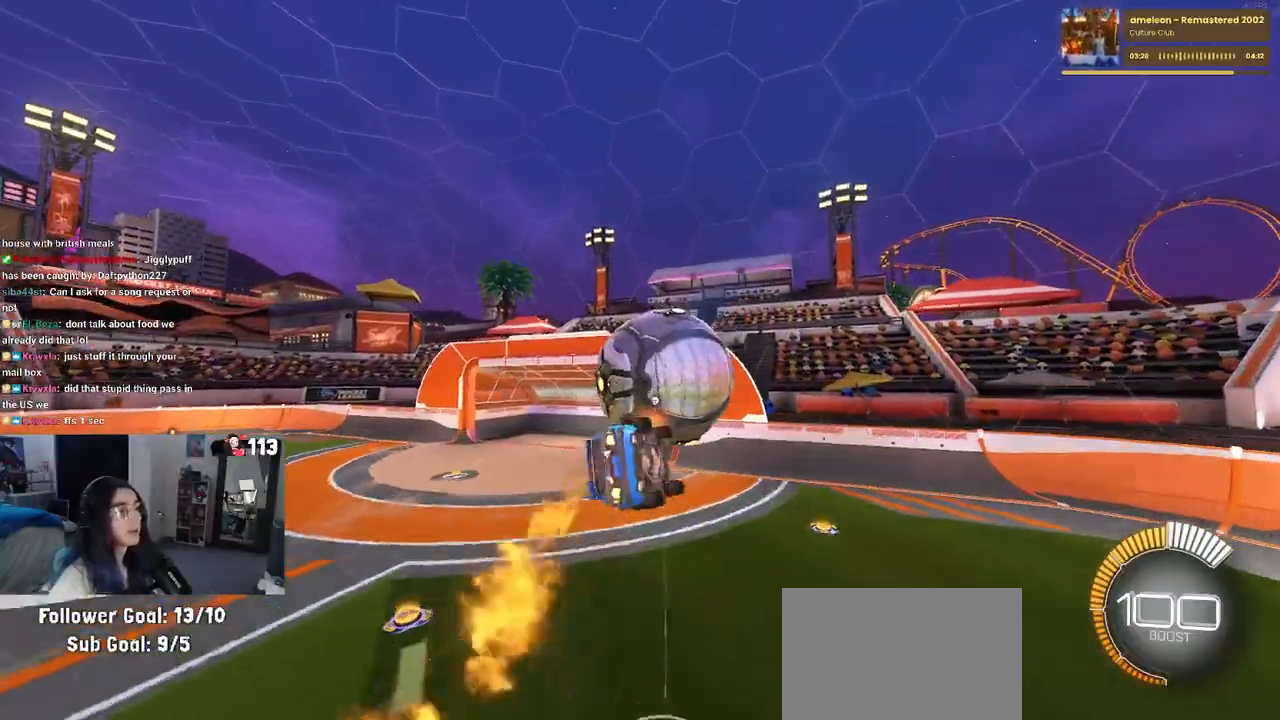
{"buttons": ["SQUARE", "R1"], "left_stick": "down-right", "right_stick": "center", "events": [[100, "R1", "up"], [483, "R1", "down"], [483, "SQUARE", "down"]]}
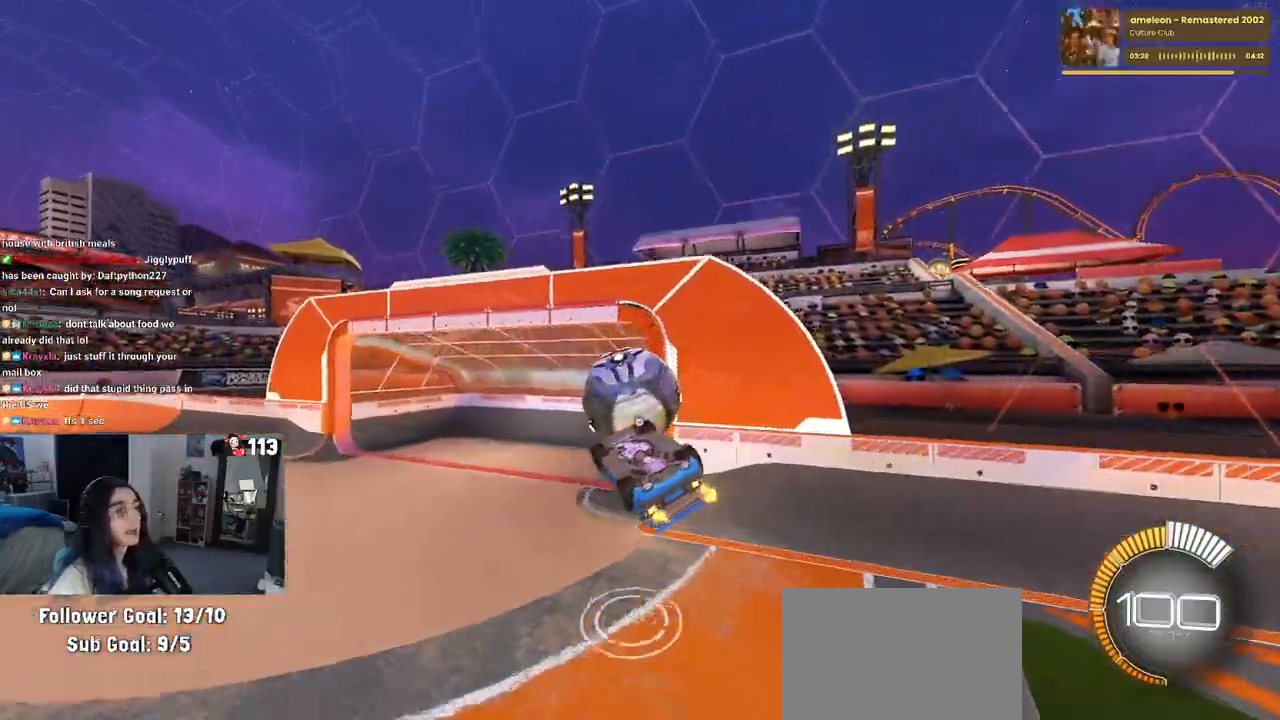
{"buttons": ["SQUARE"], "left_stick": "center", "right_stick": "center", "events": [[233, "left_stick", "up-right"], [467, "left_stick", "center"], [500, "R1", "up"]]}
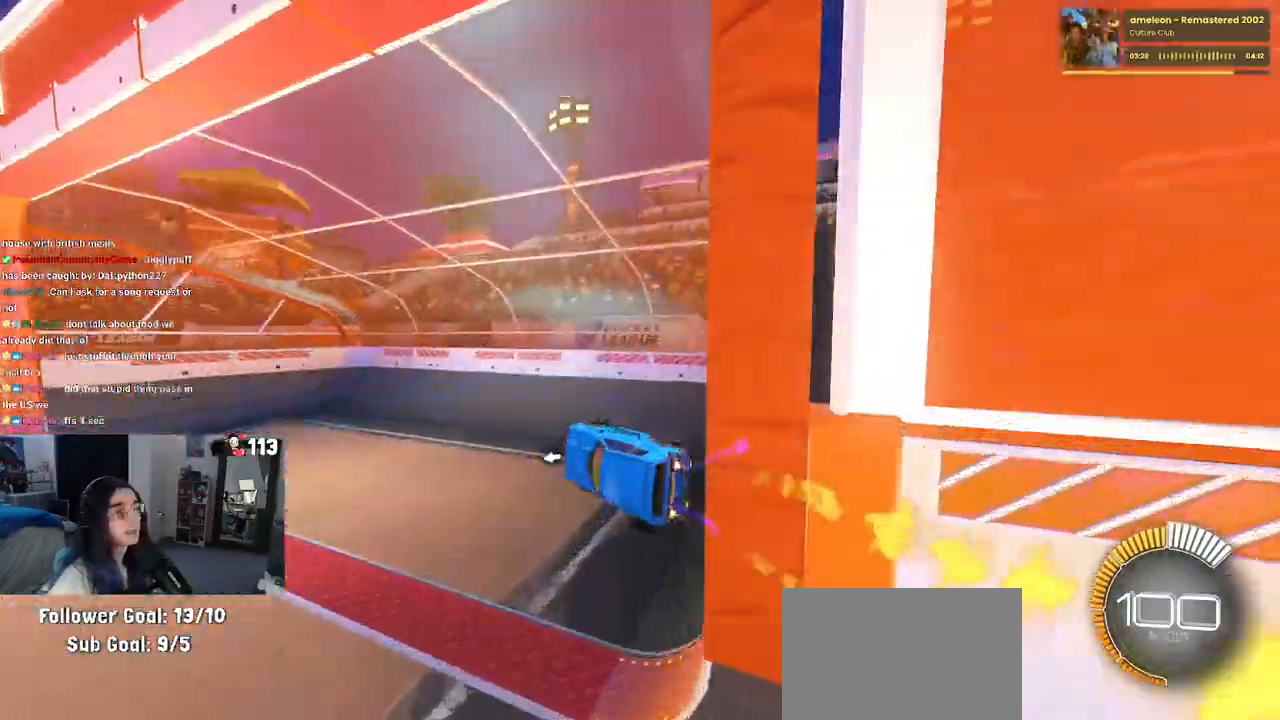
{"buttons": ["R1"], "left_stick": "center", "right_stick": "center", "events": [[17, "R1", "down"], [33, "SQUARE", "up"], [183, "TRIANGLE", "down"], [300, "TRIANGLE", "up"]]}
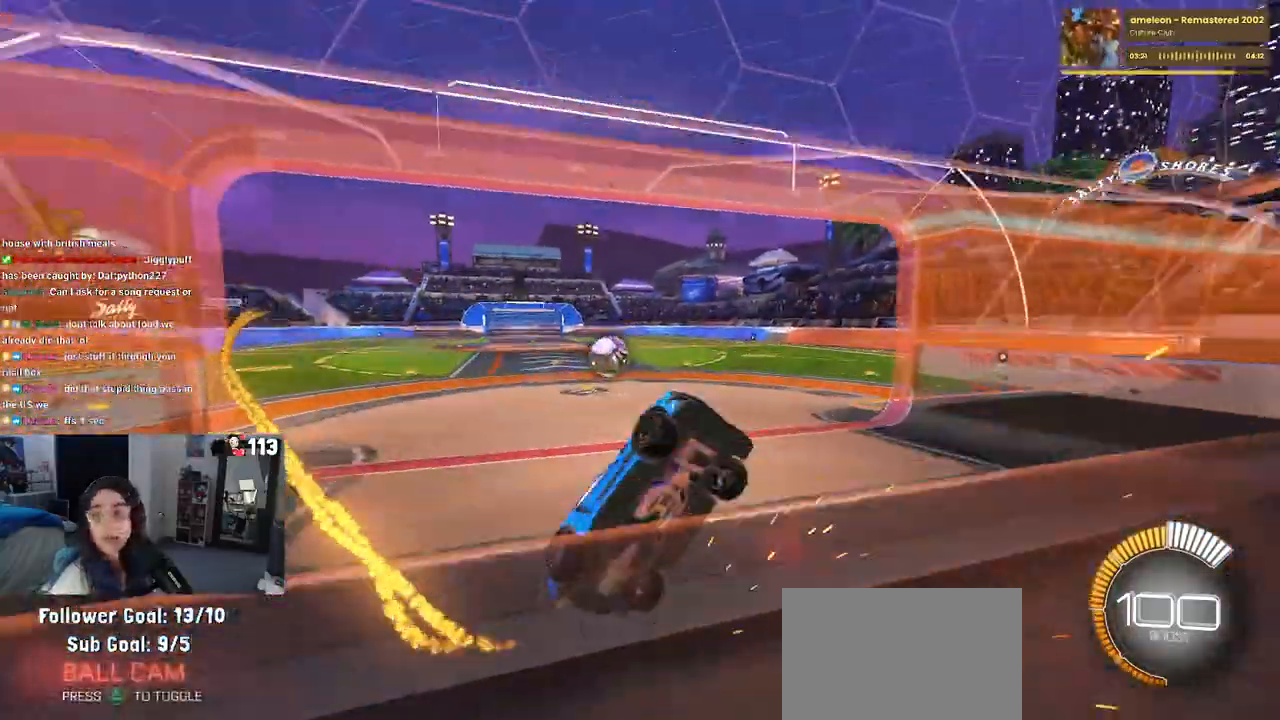
{"buttons": ["R1"], "left_stick": "center", "right_stick": "center", "events": [[217, "R3", "down"], [333, "R3", "up"]]}
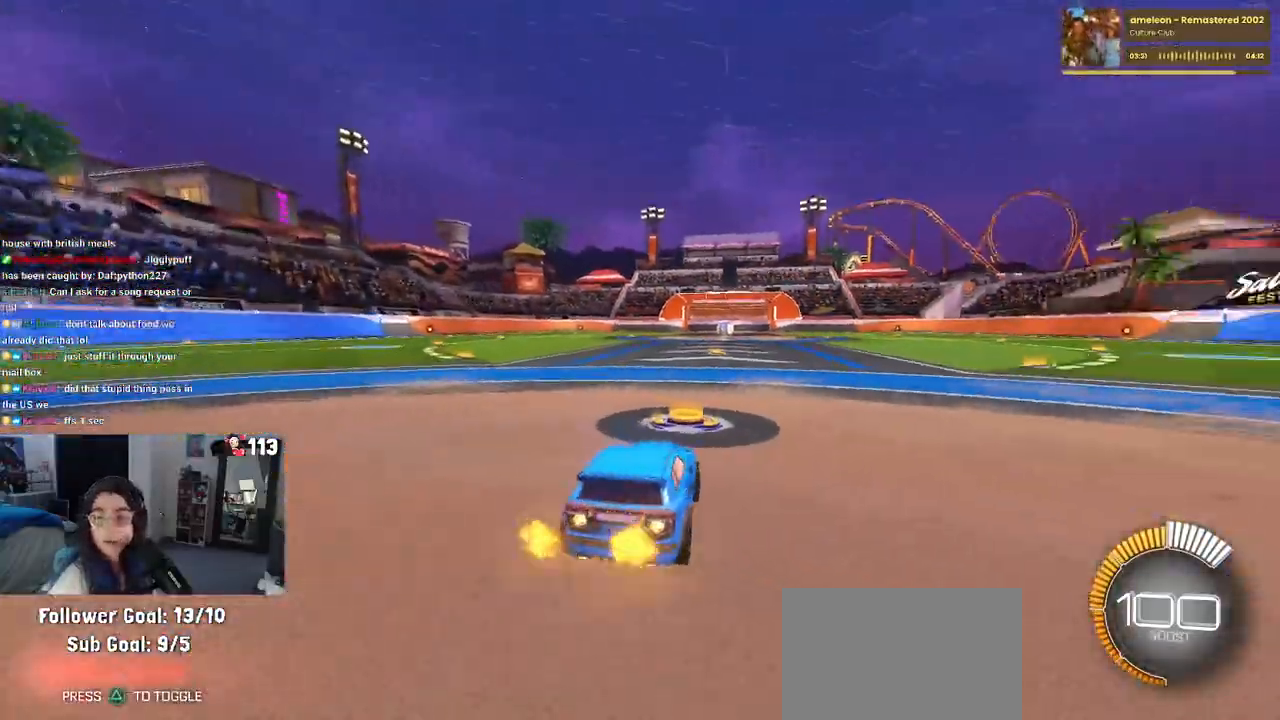
{"buttons": ["TRIANGLE", "R1"], "left_stick": "center", "right_stick": "center", "events": [[400, "TRIANGLE", "down"]]}
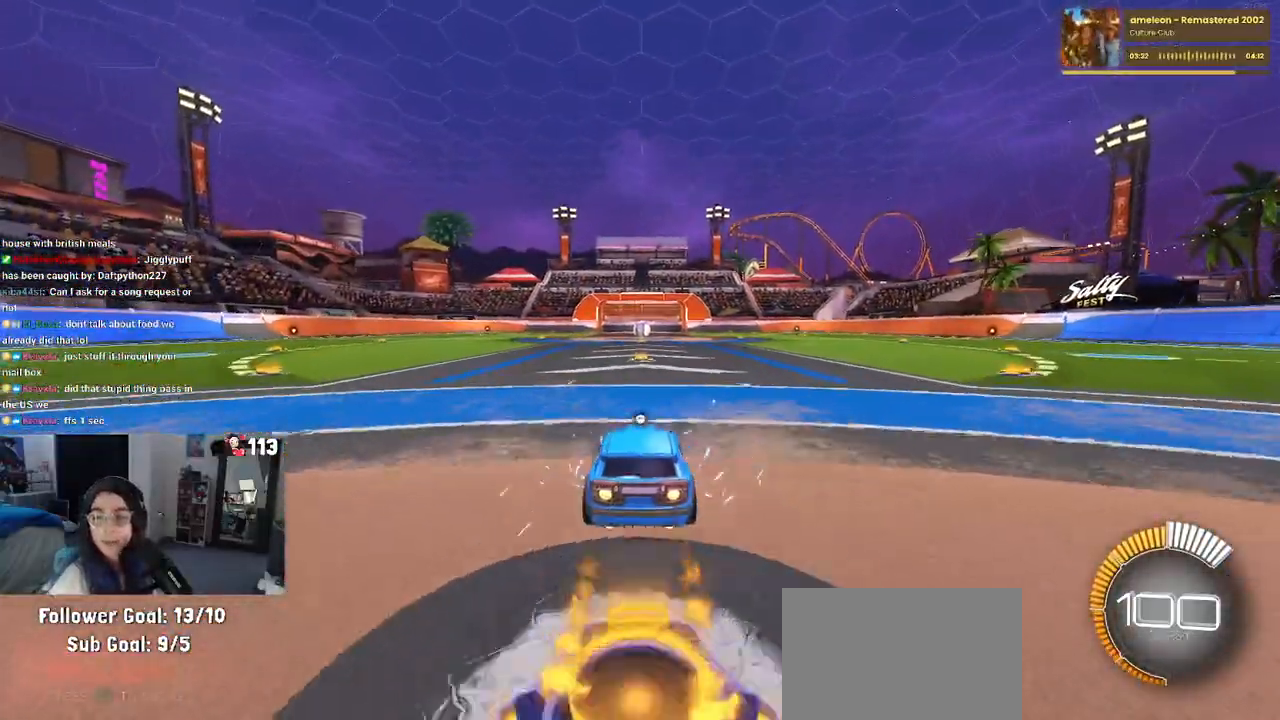
{"buttons": ["TRIANGLE", "R1"], "left_stick": "down-right", "right_stick": "center", "events": [[33, "TRIANGLE", "up"], [450, "TRIANGLE", "down"], [500, "left_stick", "down-right"]]}
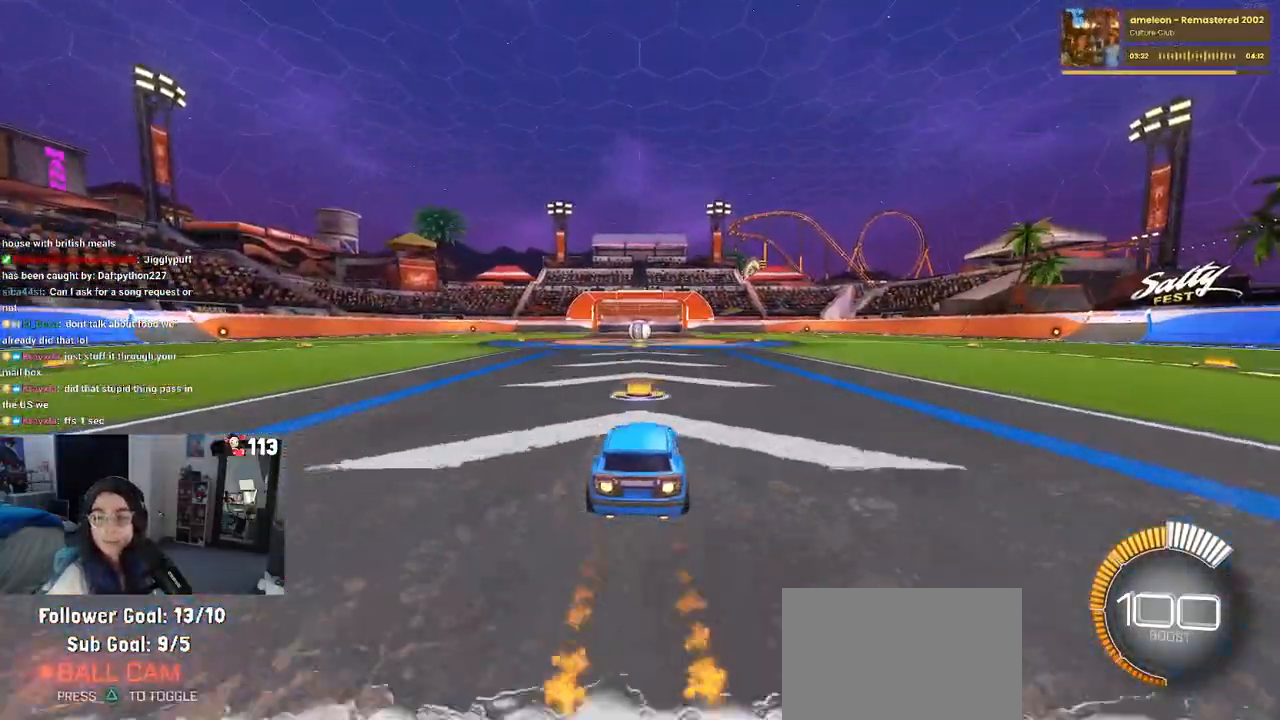
{"buttons": ["R1"], "left_stick": "down-right", "right_stick": "center", "events": [[117, "TRIANGLE", "up"], [167, "TRIANGLE", "down"], [433, "TRIANGLE", "up"]]}
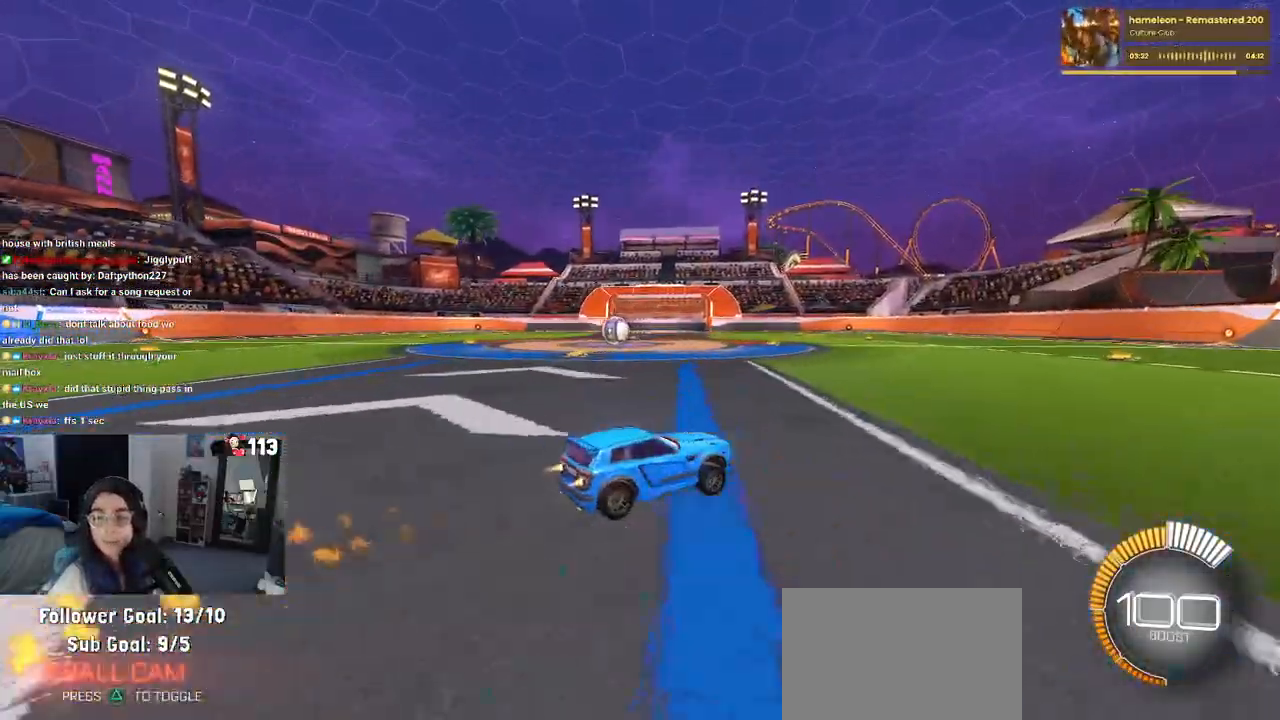
{"buttons": ["SQUARE", "R1"], "left_stick": "left", "right_stick": "center", "events": [[300, "left_stick", "center"], [367, "left_stick", "left"], [417, "SQUARE", "down"]]}
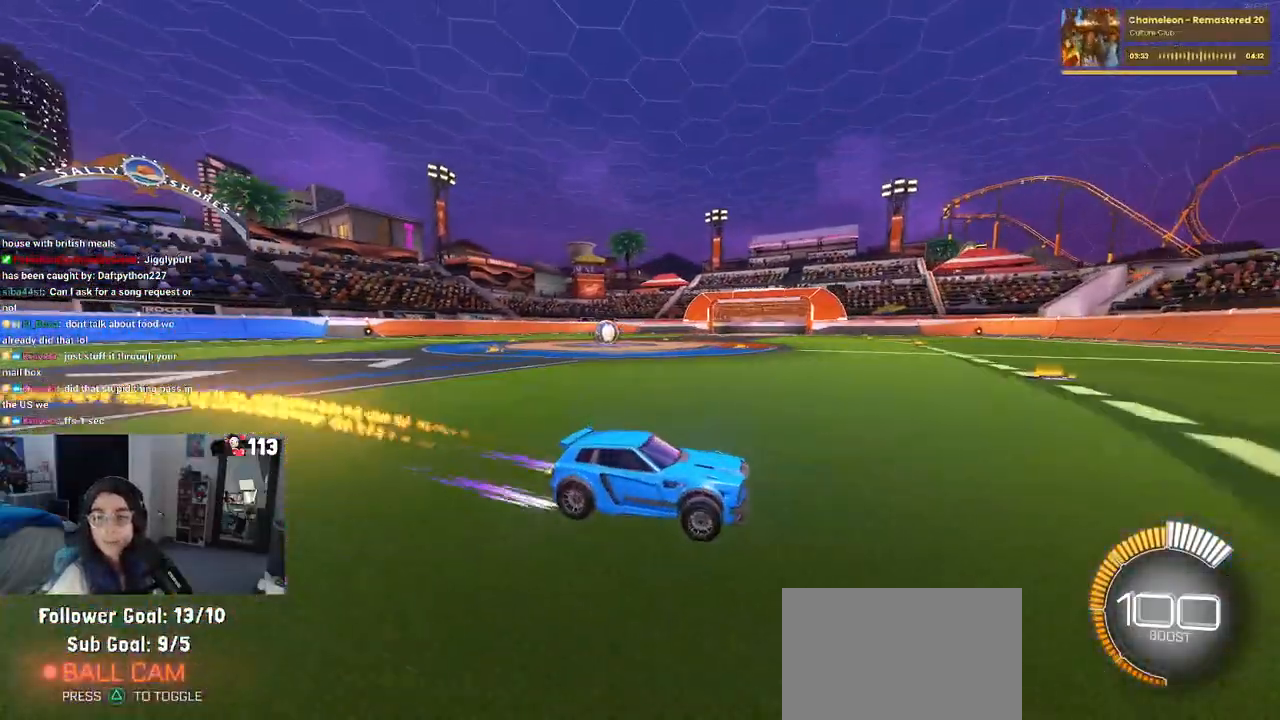
{"buttons": ["R1"], "left_stick": "left", "right_stick": "center", "events": [[67, "SQUARE", "up"]]}
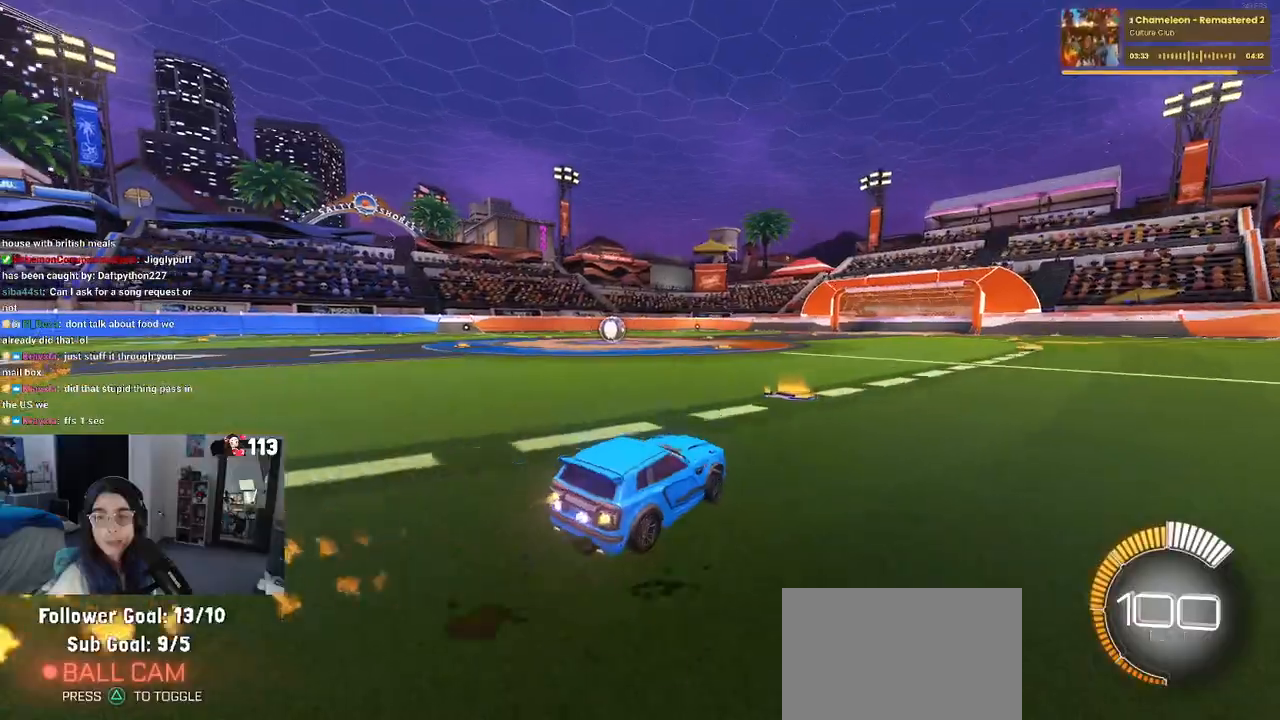
{"buttons": ["R1"], "left_stick": "center", "right_stick": "center", "events": [[350, "left_stick", "center"]]}
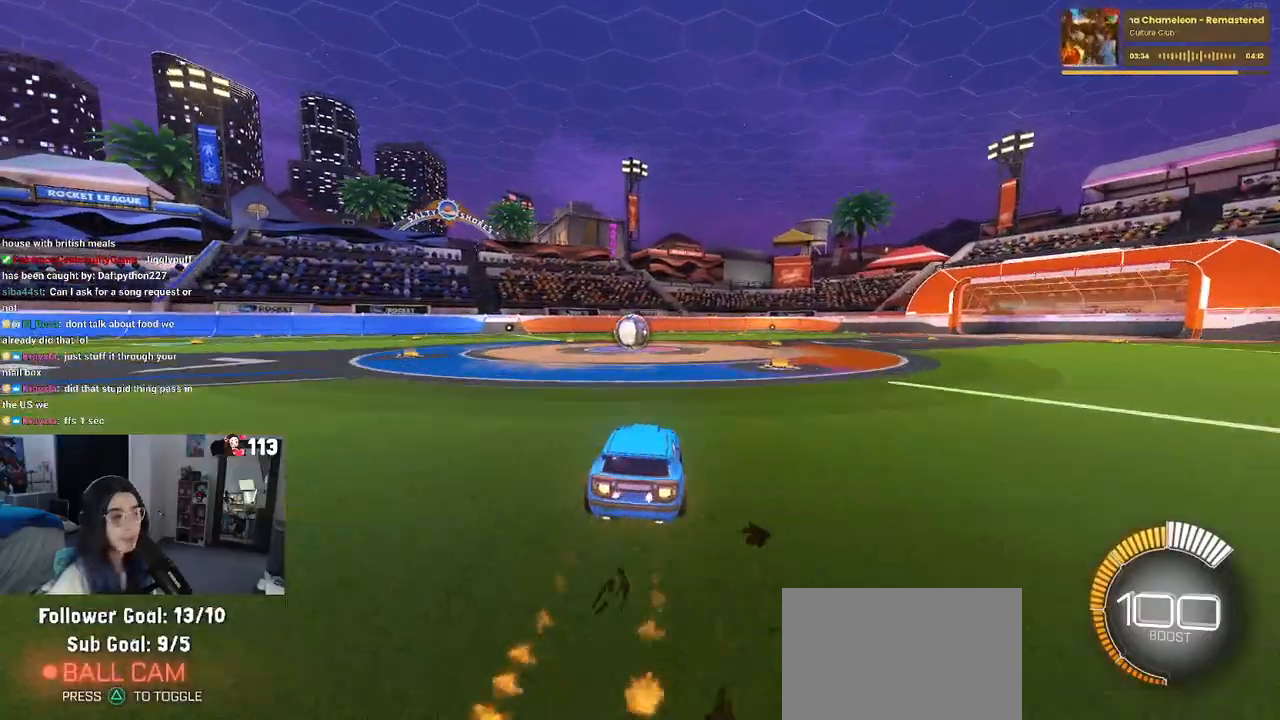
{"buttons": [], "left_stick": "left", "right_stick": "center", "events": [[417, "R1", "up"], [483, "left_stick", "left"]]}
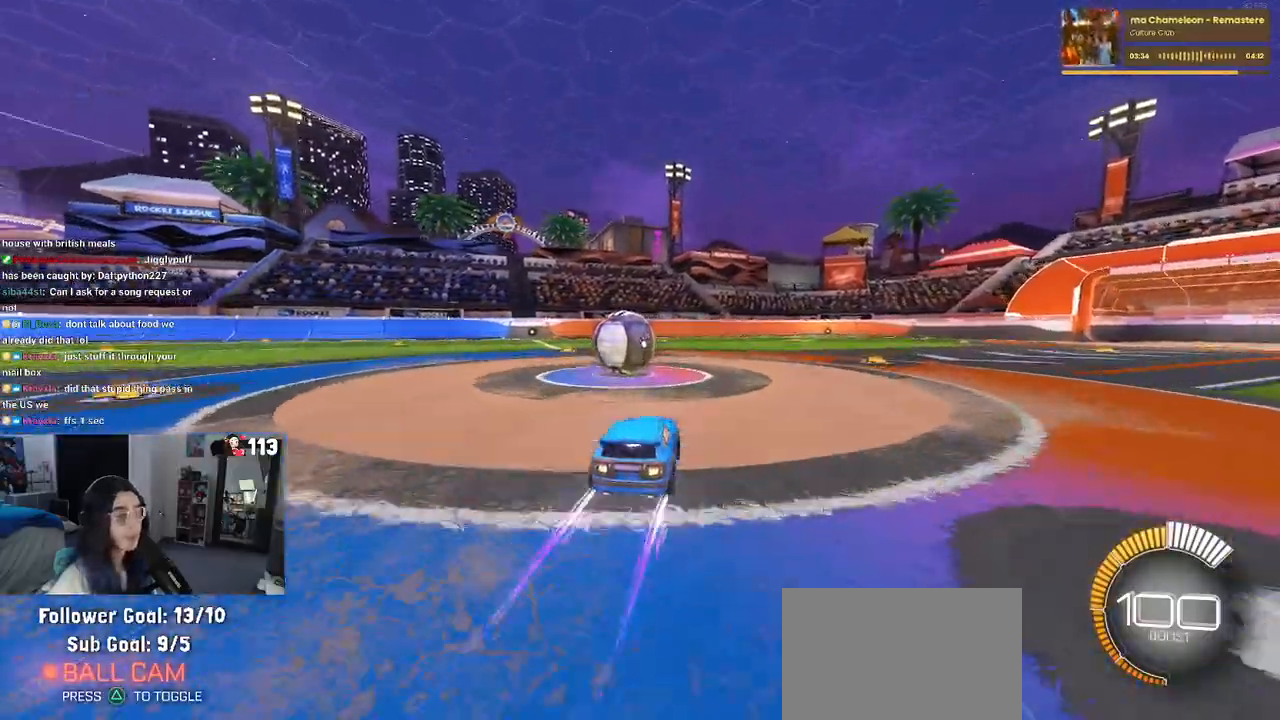
{"buttons": ["L1"], "left_stick": "down-right", "right_stick": "center", "events": [[283, "left_stick", "down"], [300, "CROSS", "down"], [350, "left_stick", "down-right"], [383, "L1", "down"], [500, "CROSS", "up"]]}
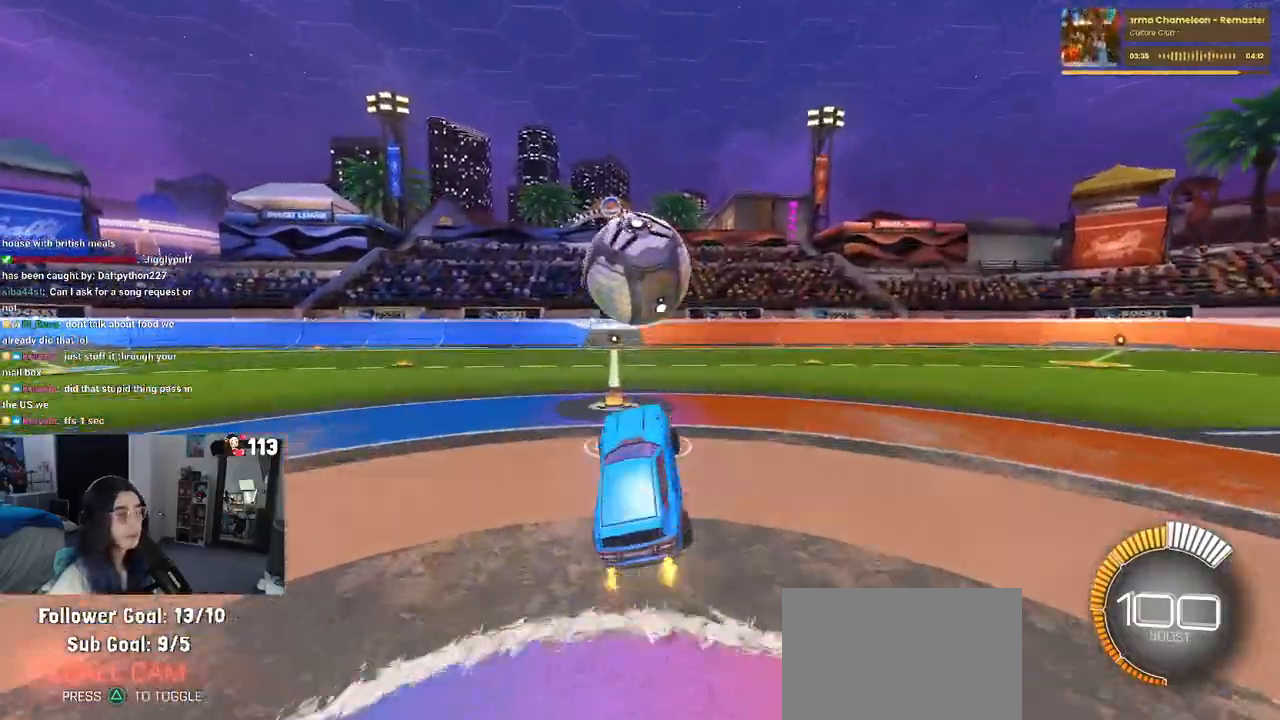
{"buttons": ["L1", "R1"], "left_stick": "left", "right_stick": "center", "events": [[17, "left_stick", "right"], [67, "R1", "down"], [250, "left_stick", "up"], [333, "left_stick", "up-left"], [433, "left_stick", "left"]]}
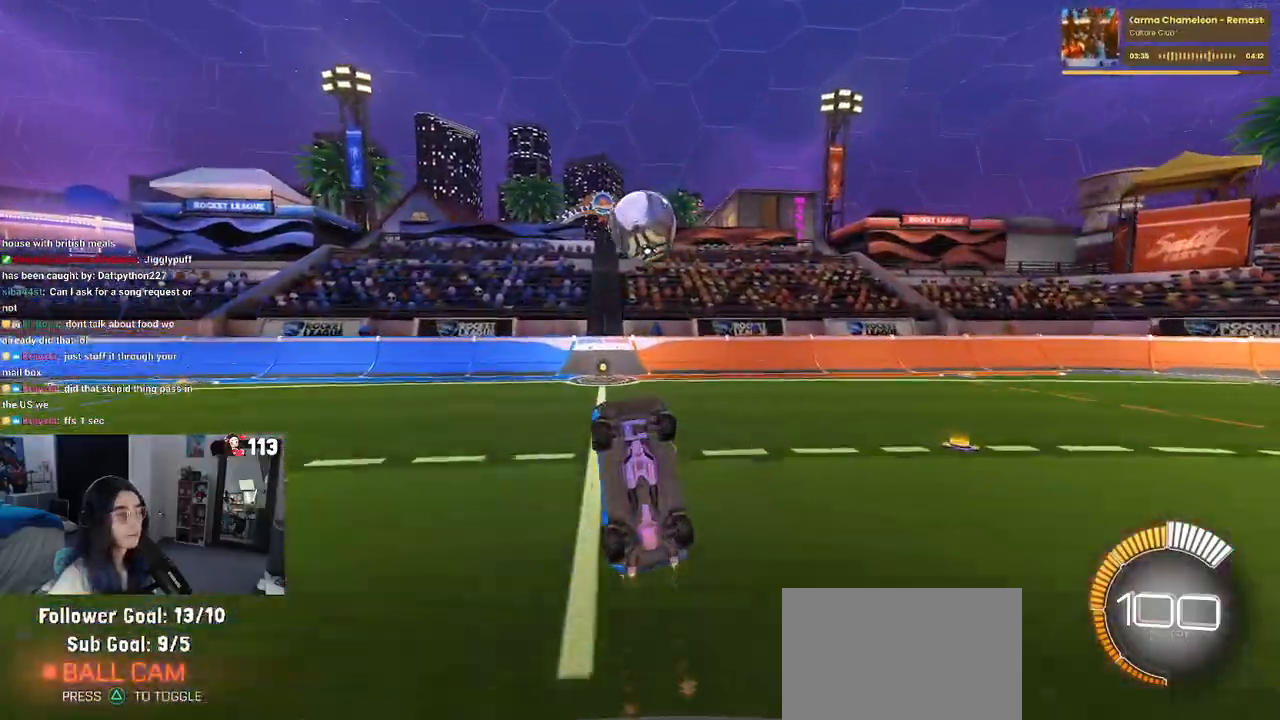
{"buttons": [], "left_stick": "up-right", "right_stick": "center", "events": [[250, "left_stick", "down-right"], [300, "left_stick", "right"], [350, "R1", "up"], [467, "L1", "up"], [483, "left_stick", "up-right"]]}
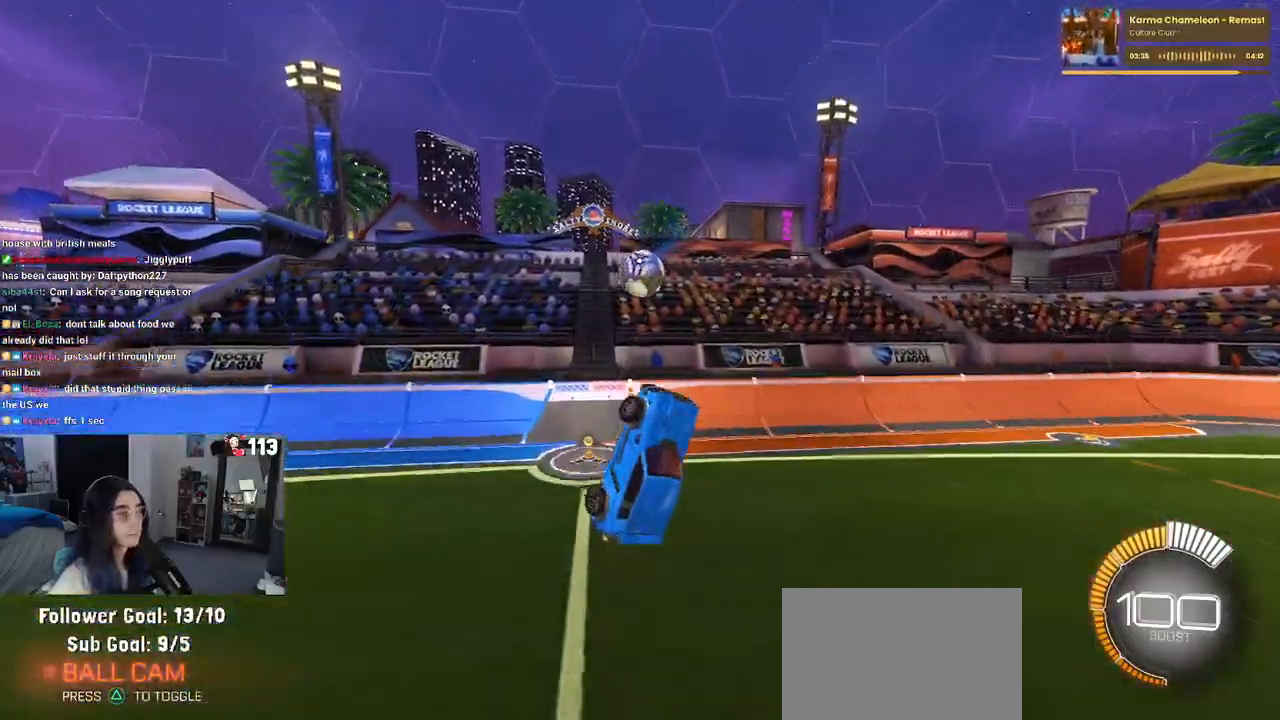
{"buttons": ["R1"], "left_stick": "up-right", "right_stick": "center", "events": [[150, "R1", "down"], [217, "left_stick", "center"], [333, "left_stick", "up-right"]]}